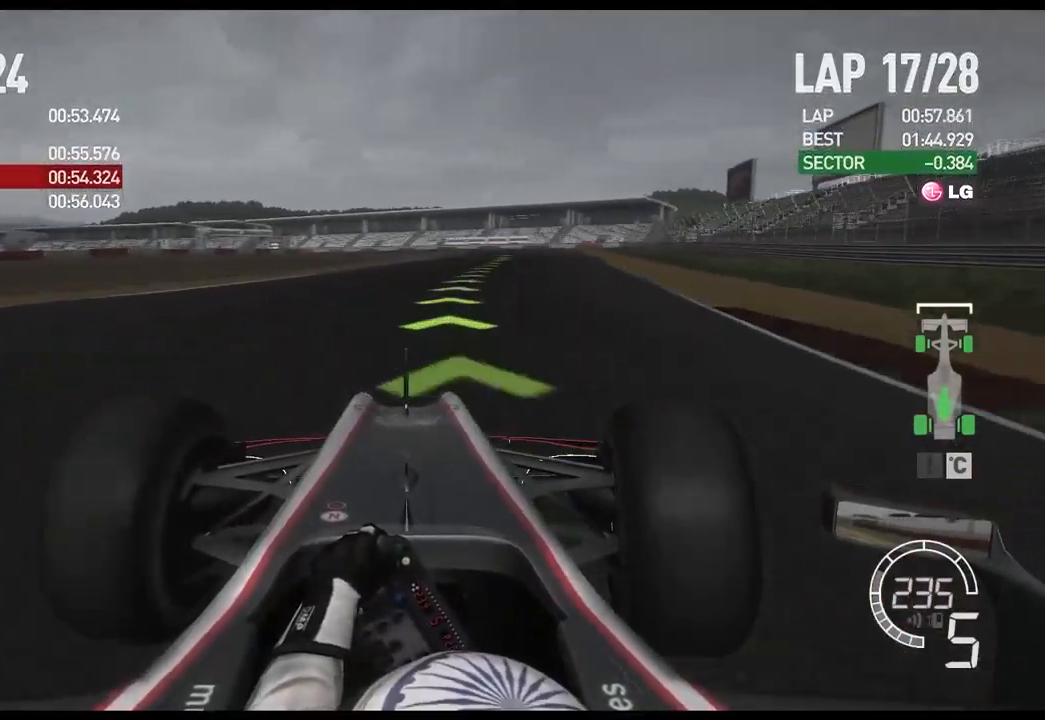
Gameplay with a controller (Xbox layout); each line is a JSON object with the inputs held at the frame after it. "events" lists button and stick changes between this image and that frame as [ms after this image, input, new state], when the widget could be followed in between.
{"buttons": ["R2"], "left_stick": "center", "right_stick": "center", "events": [[500, "left_stick", "center"]]}
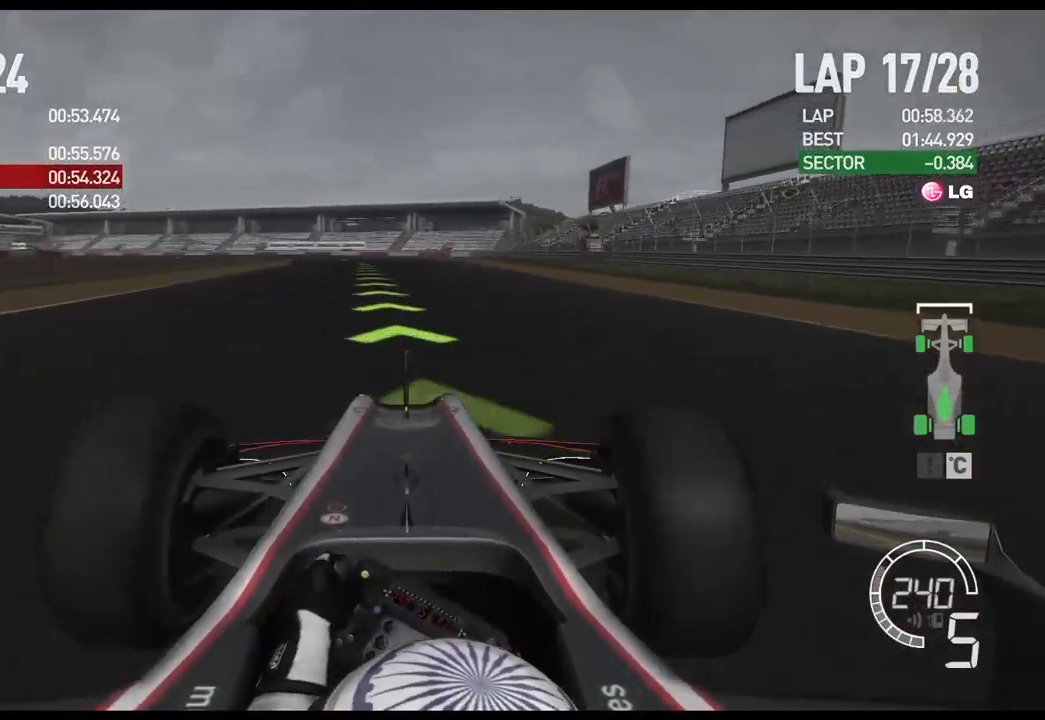
{"buttons": ["R2"], "left_stick": "left", "right_stick": "center", "events": [[83, "left_stick", "left"]]}
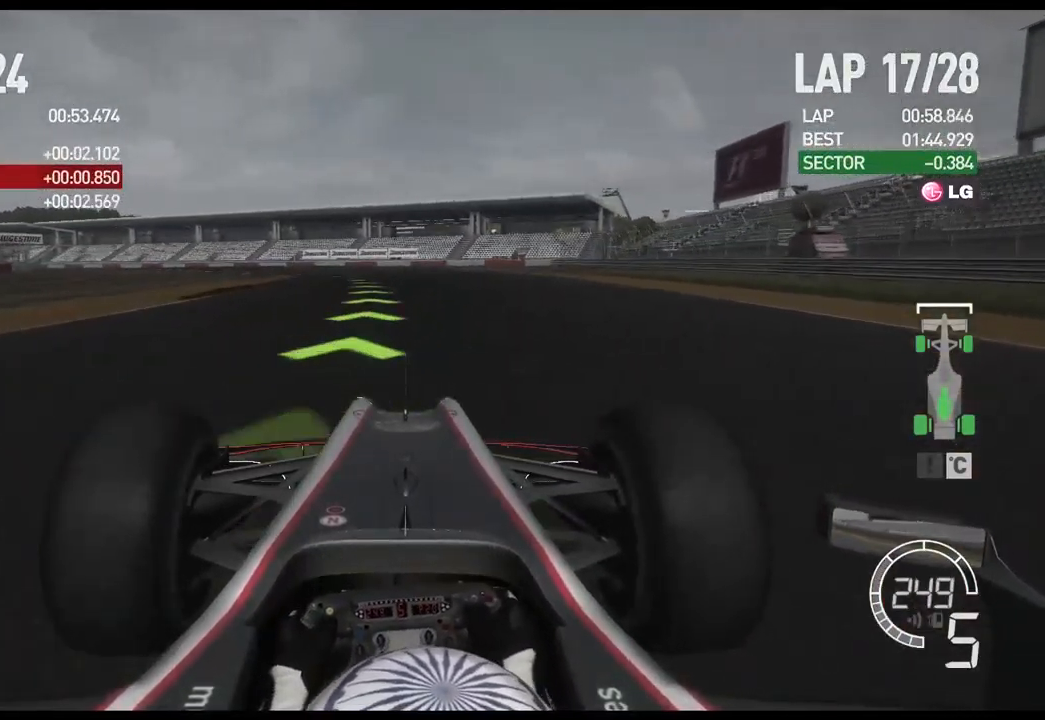
{"buttons": ["R2"], "left_stick": "left", "right_stick": "center", "events": []}
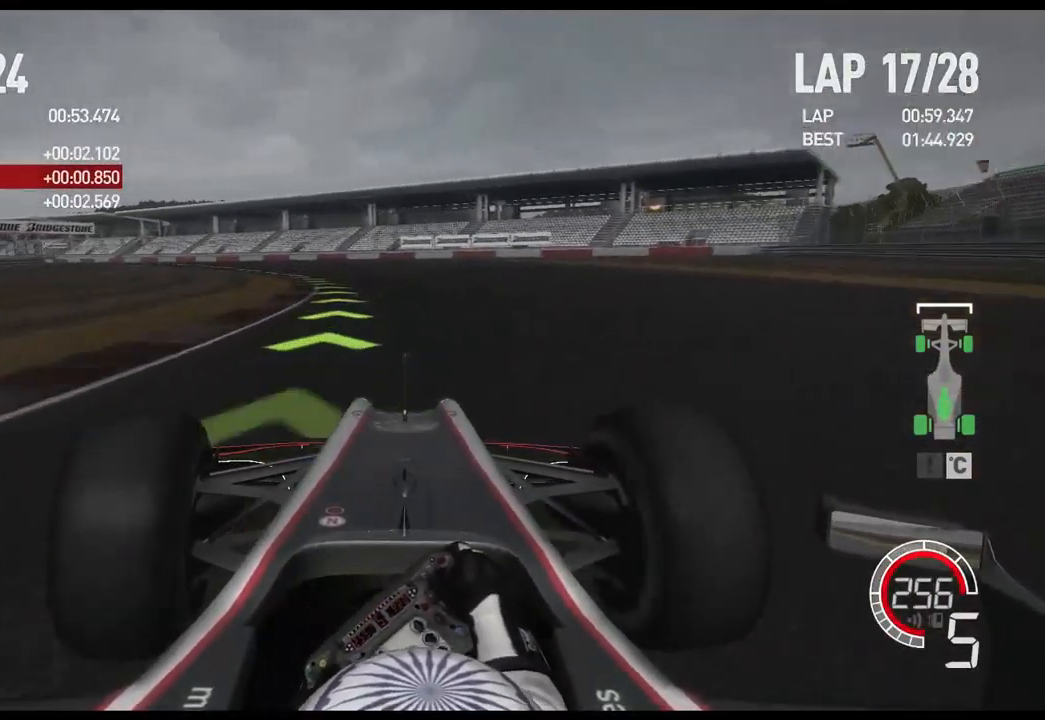
{"buttons": ["A", "R2"], "left_stick": "left", "right_stick": "center", "events": [[434, "A", "down"]]}
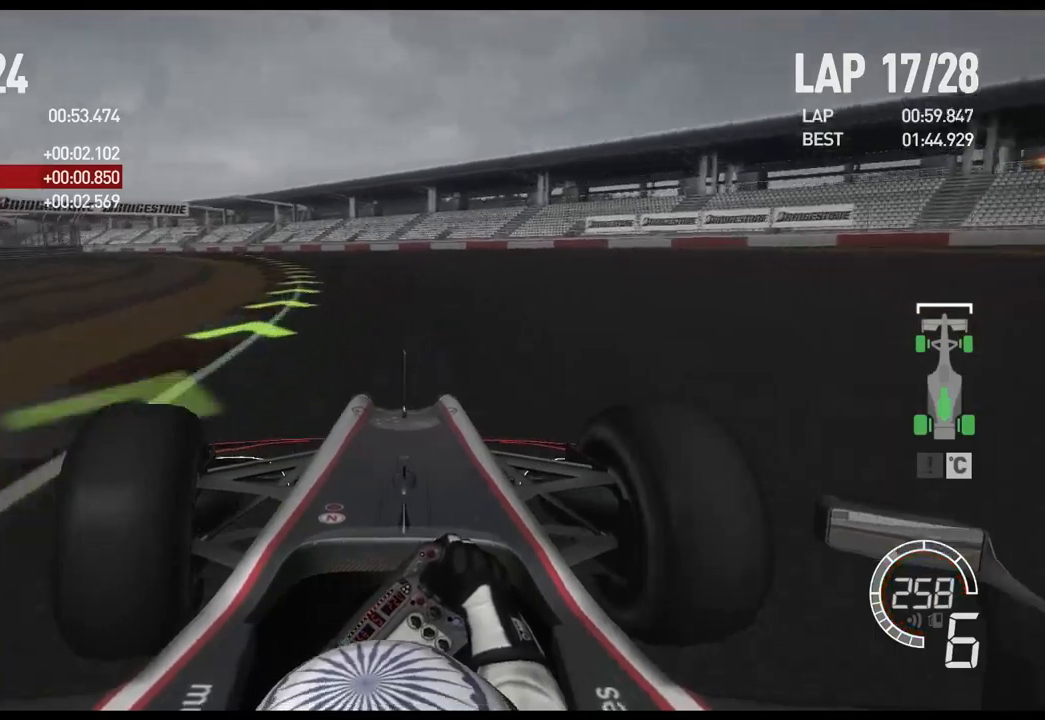
{"buttons": ["R2"], "left_stick": "left", "right_stick": "center", "events": [[100, "A", "up"]]}
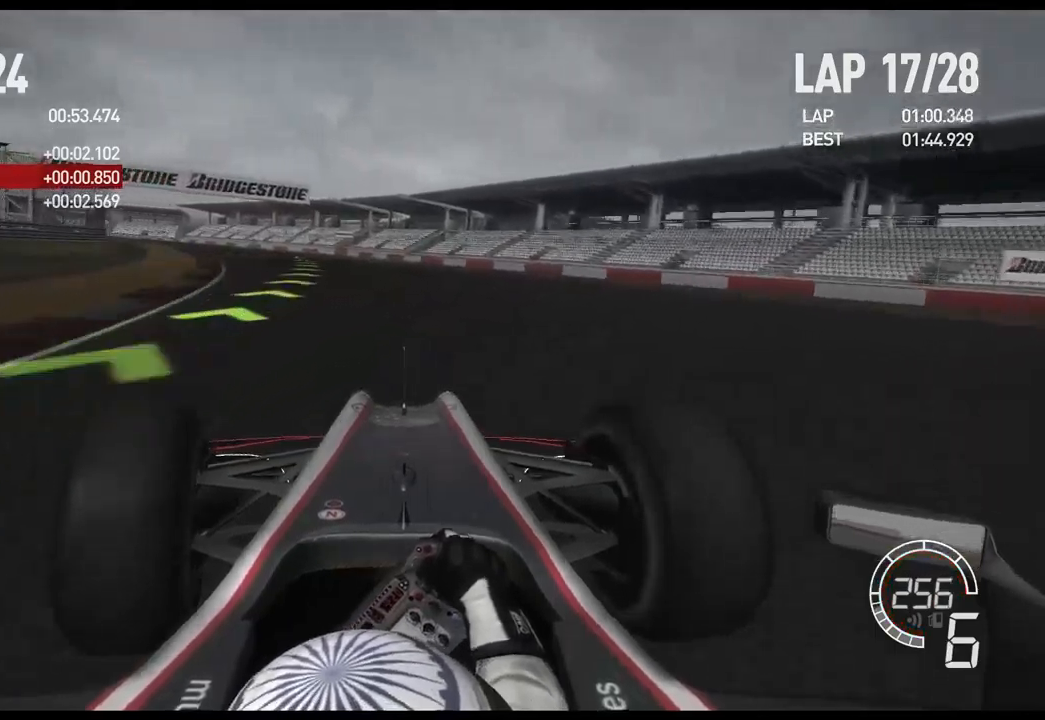
{"buttons": ["R2"], "left_stick": "left", "right_stick": "center", "events": []}
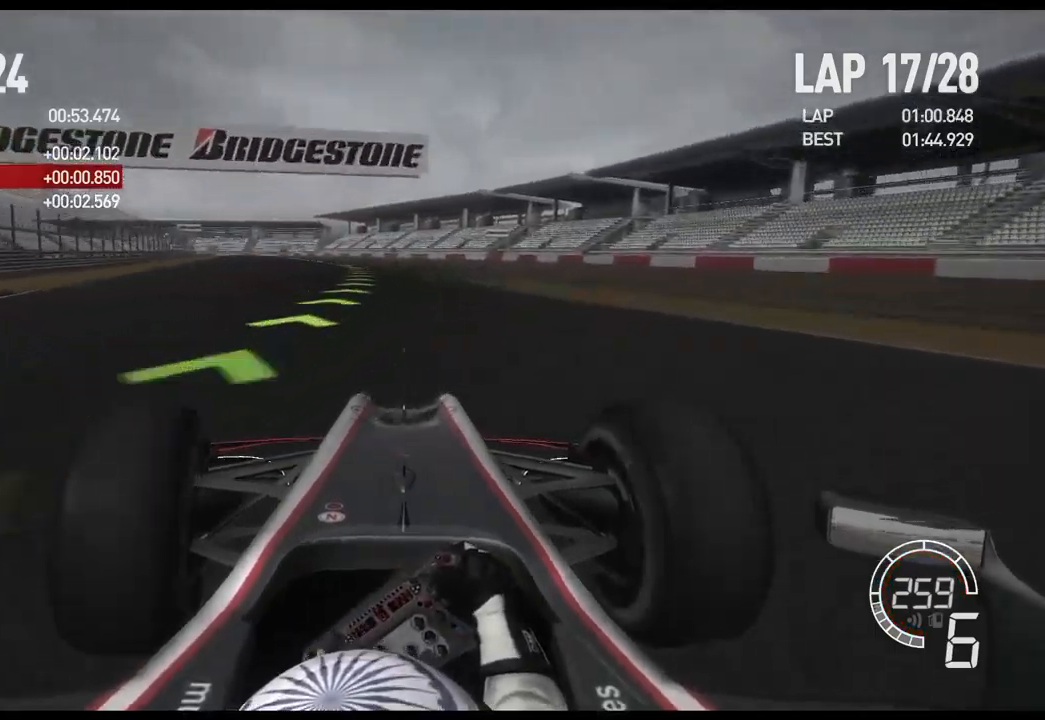
{"buttons": ["R2"], "left_stick": "left", "right_stick": "center", "events": []}
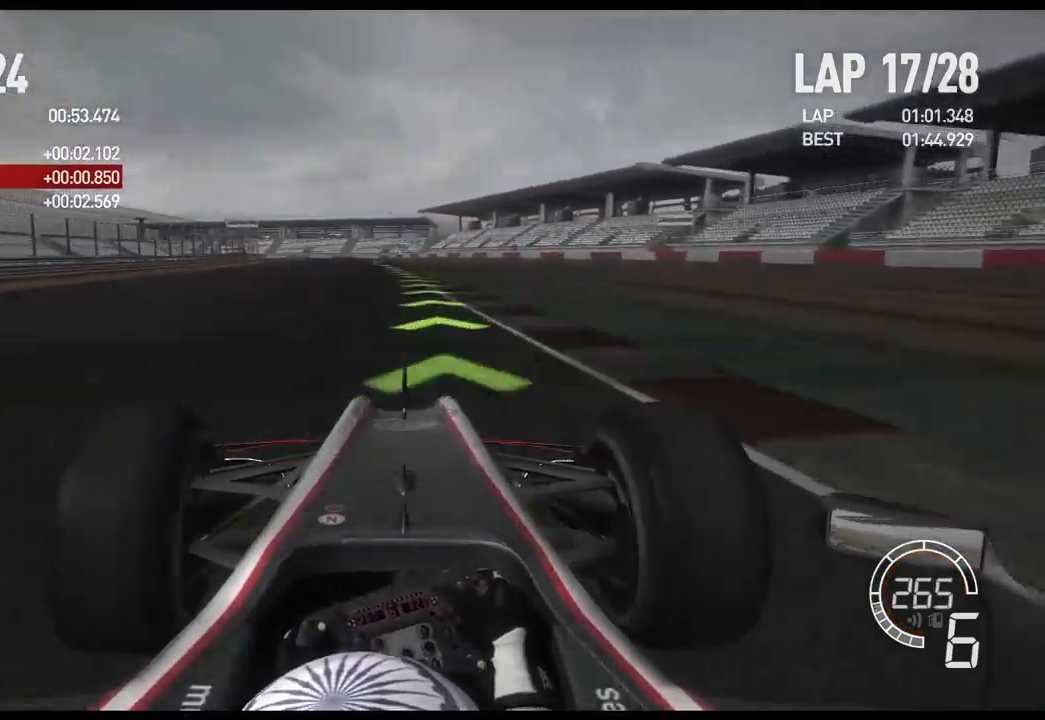
{"buttons": ["R2"], "left_stick": "center", "right_stick": "center", "events": [[500, "left_stick", "center"]]}
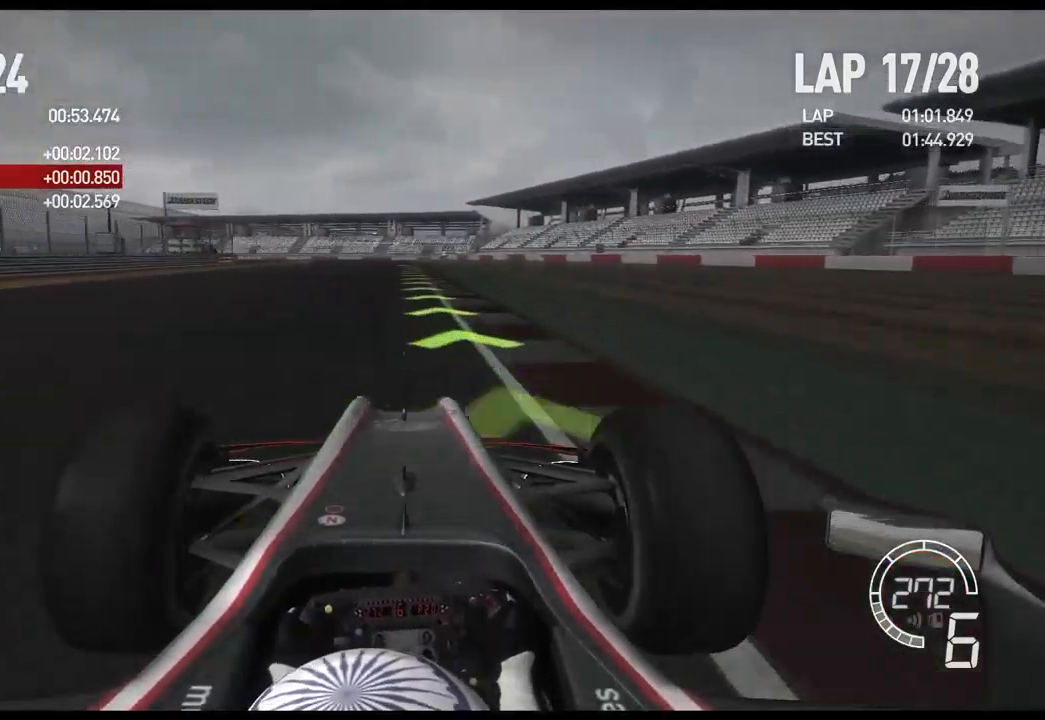
{"buttons": ["L2"], "left_stick": "left", "right_stick": "center", "events": [[267, "L2", "down"], [284, "R2", "up"], [467, "left_stick", "left"]]}
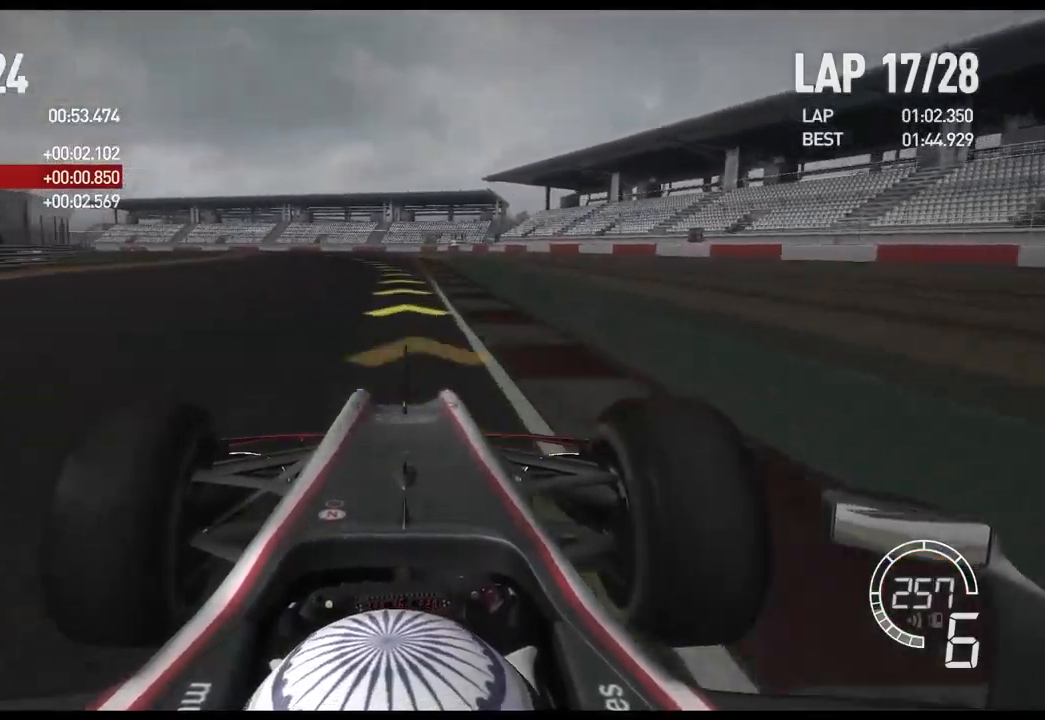
{"buttons": [], "left_stick": "left", "right_stick": "center", "events": [[34, "X", "down"], [150, "X", "up"], [350, "L2", "up"]]}
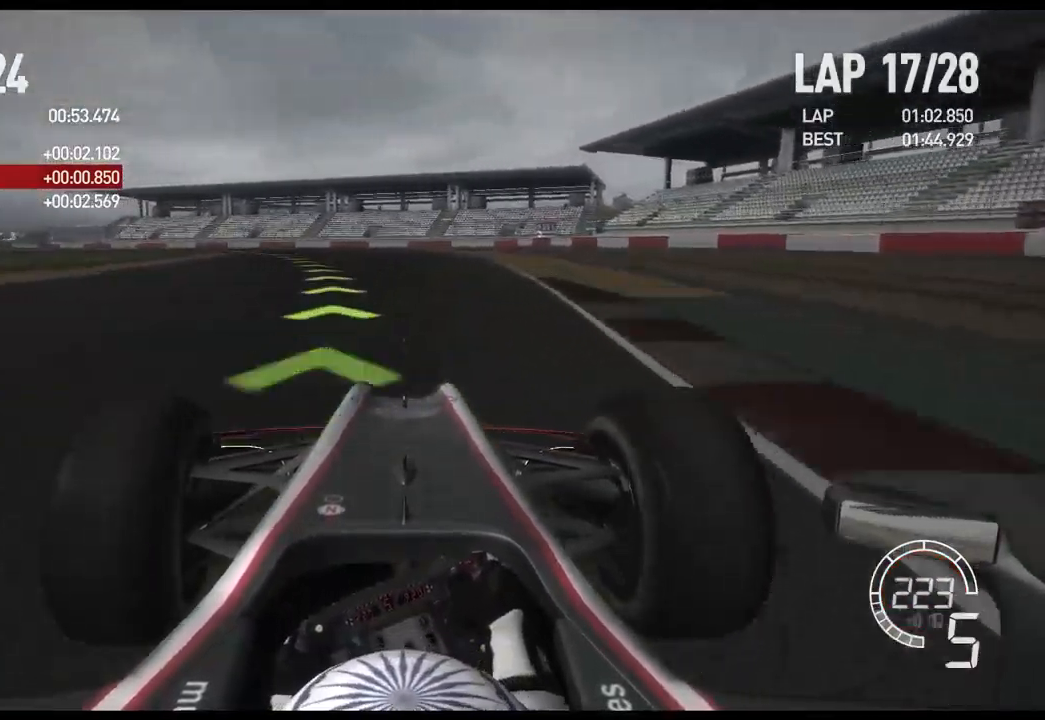
{"buttons": [], "left_stick": "left", "right_stick": "center", "events": [[150, "R2", "down"], [250, "R2", "up"]]}
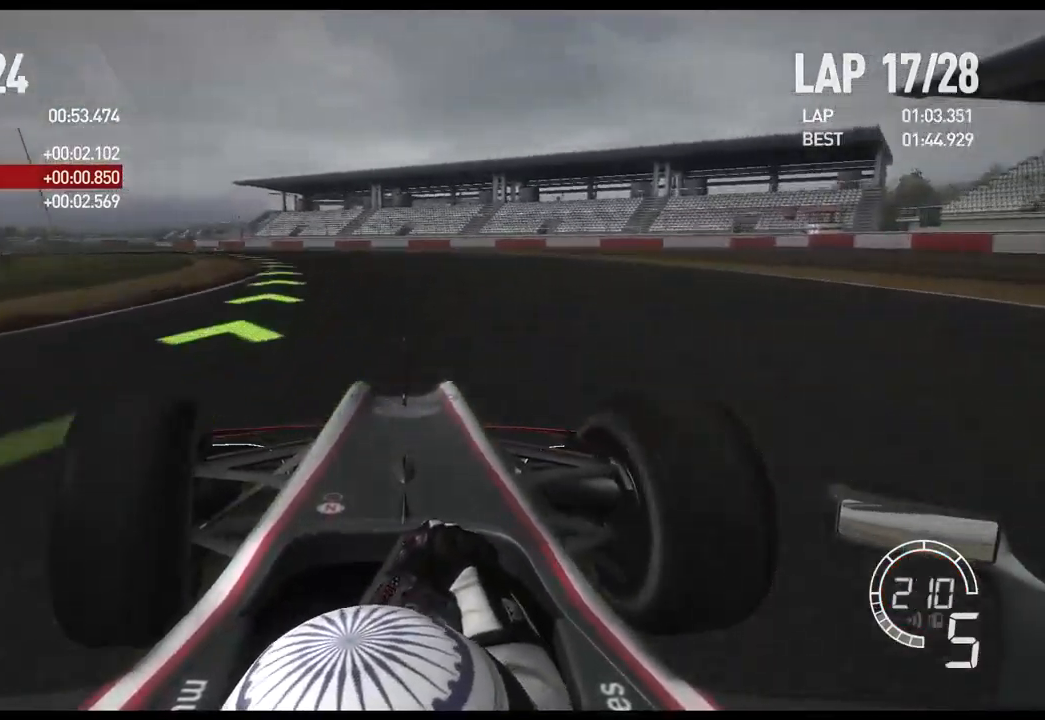
{"buttons": [], "left_stick": "left", "right_stick": "center", "events": [[184, "X", "down"], [400, "X", "up"]]}
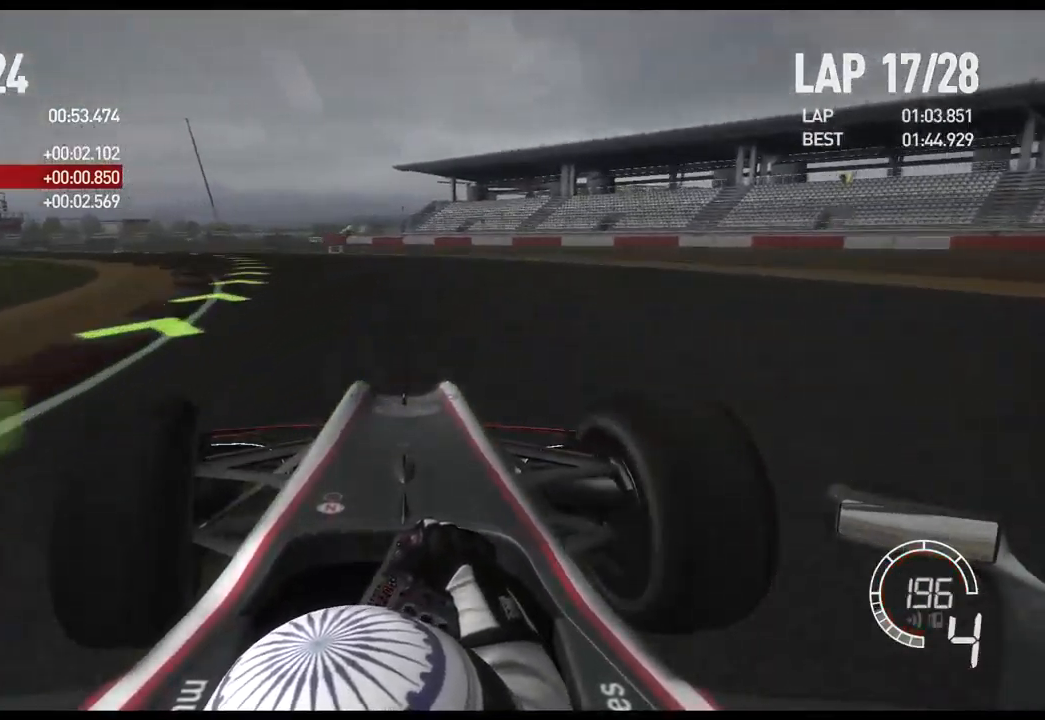
{"buttons": ["R2"], "left_stick": "left", "right_stick": "center"}
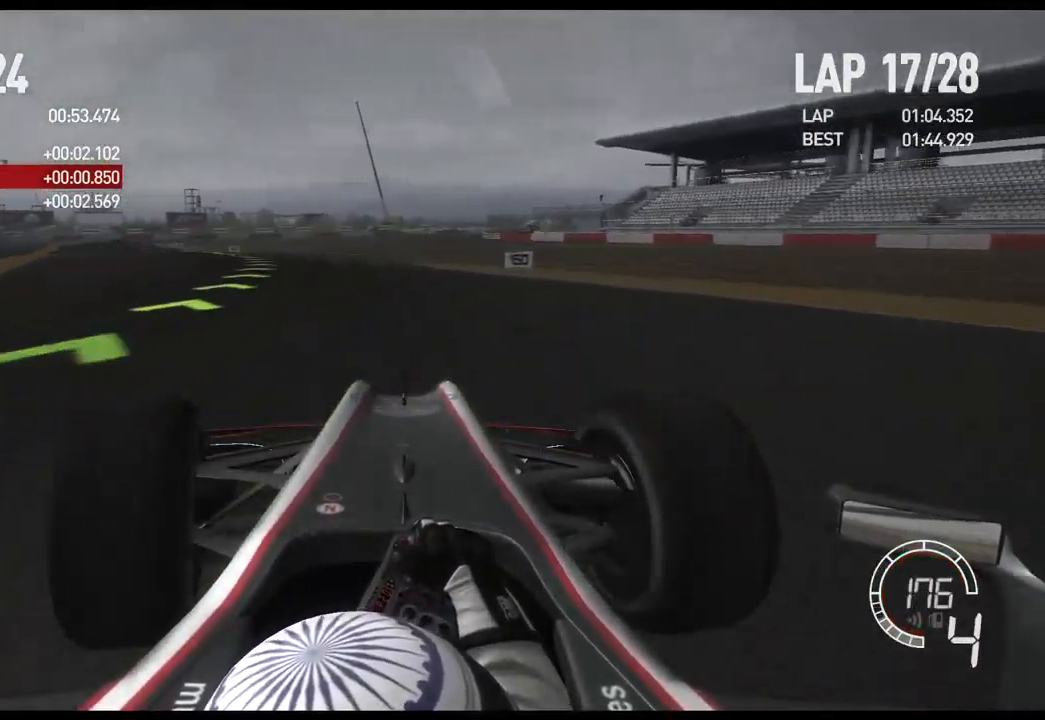
{"buttons": ["R2"], "left_stick": "left", "right_stick": "center", "events": []}
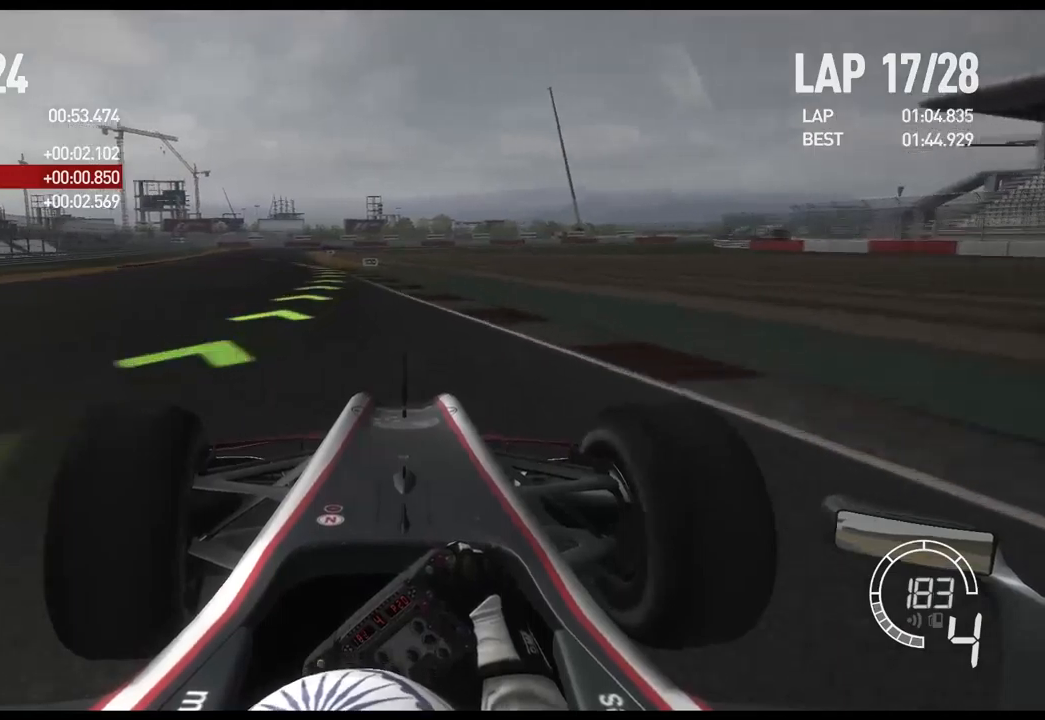
{"buttons": ["R2"], "left_stick": "left", "right_stick": "center", "events": []}
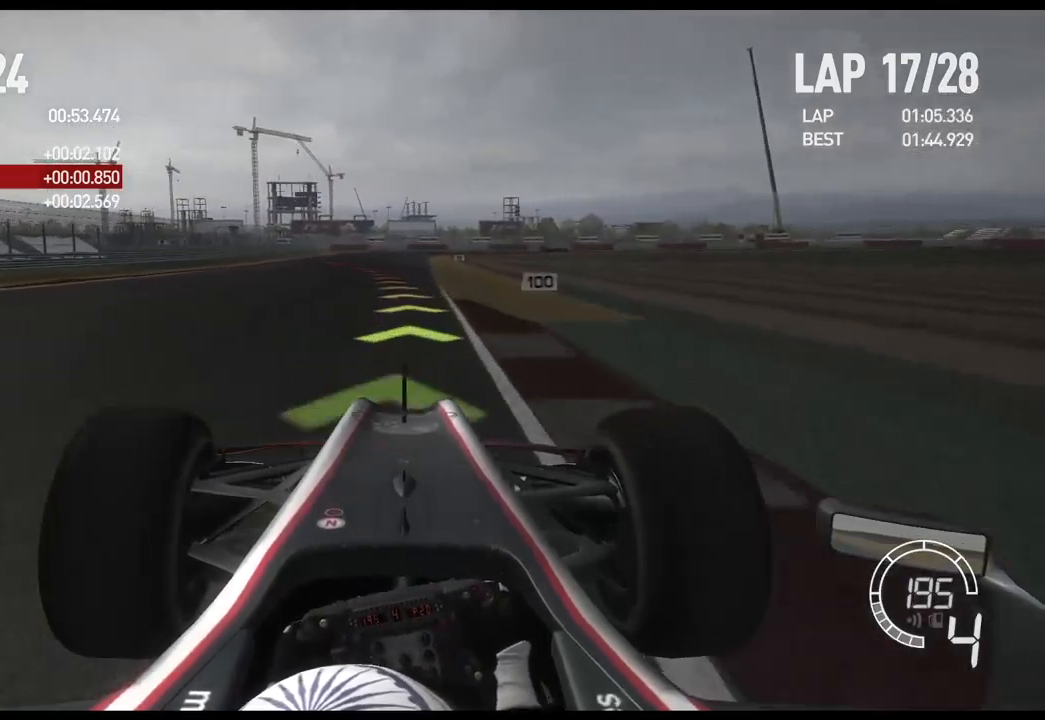
{"buttons": ["X", "L2"], "left_stick": "left", "right_stick": "center", "events": [[250, "L2", "down"], [283, "R2", "up"], [450, "X", "down"]]}
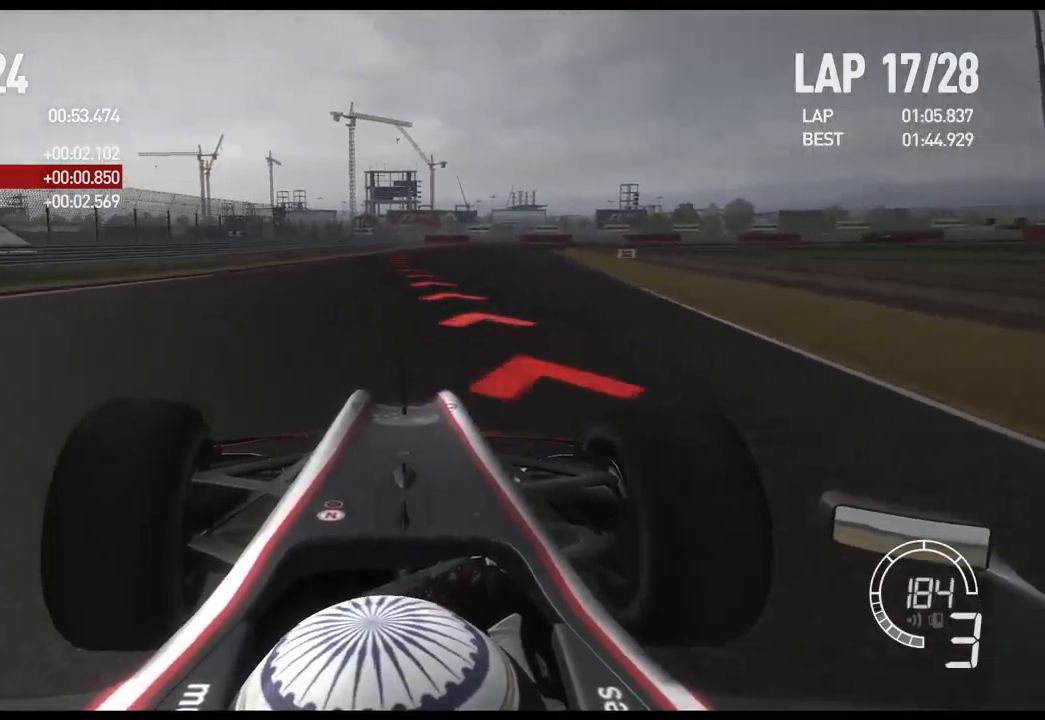
{"buttons": ["L2"], "left_stick": "center", "right_stick": "center", "events": [[50, "X", "up"], [200, "X", "down"], [200, "left_stick", "center"], [300, "X", "up"]]}
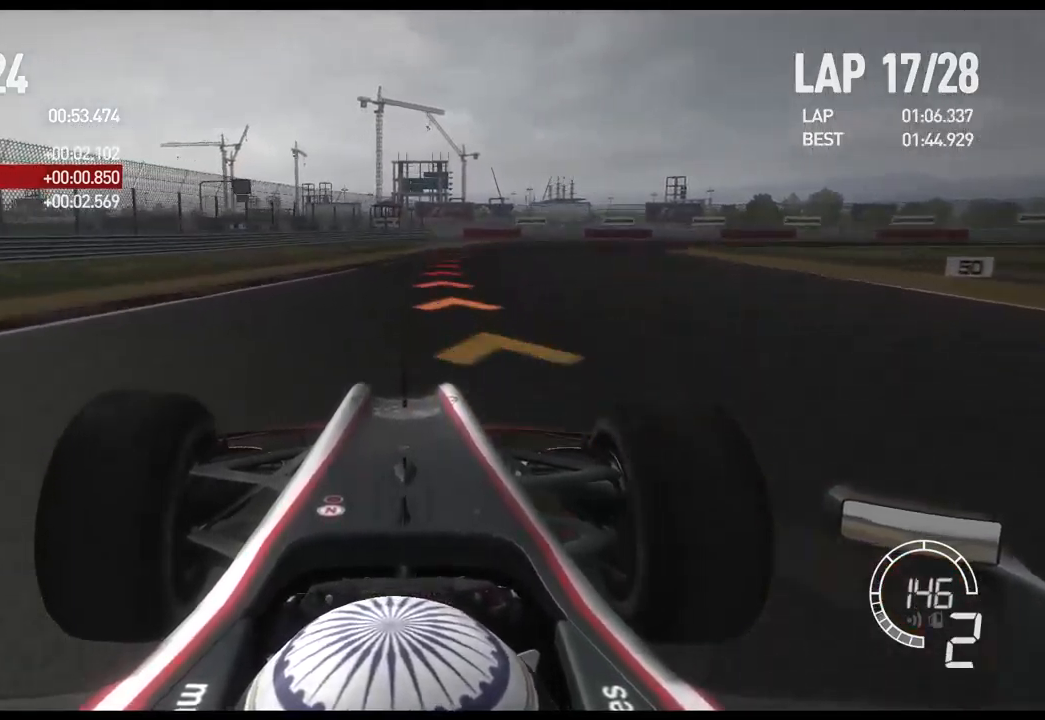
{"buttons": ["X", "L2"], "left_stick": "right", "right_stick": "center", "events": [[317, "left_stick", "right"], [500, "X", "down"]]}
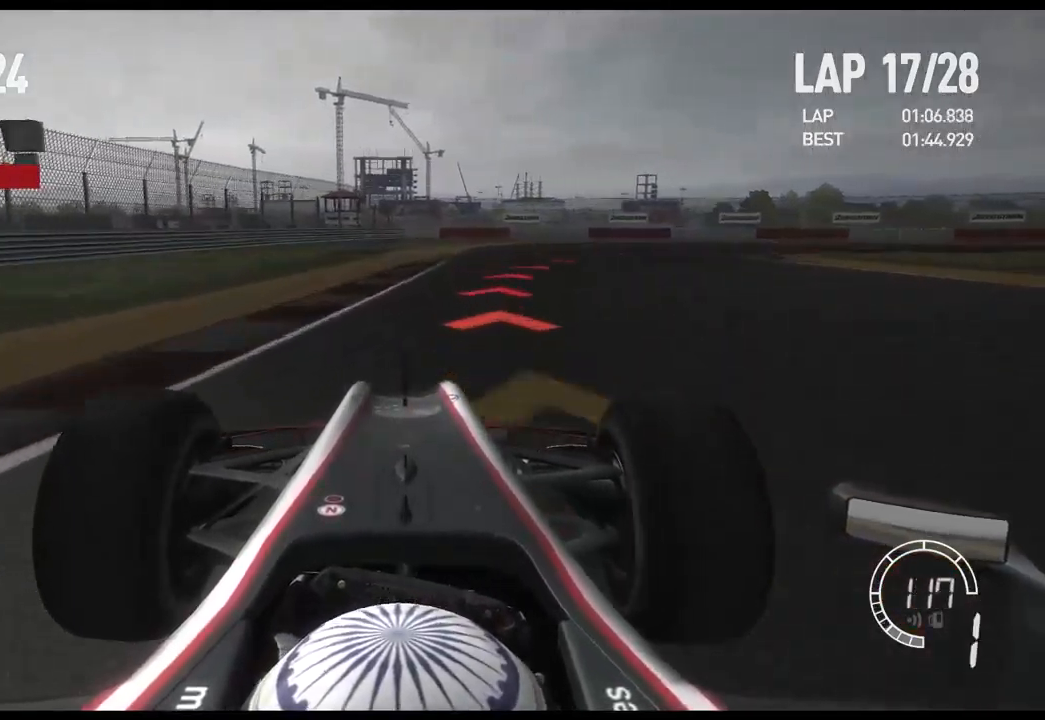
{"buttons": [], "left_stick": "right", "right_stick": "center", "events": [[117, "X", "up"], [450, "L2", "up"]]}
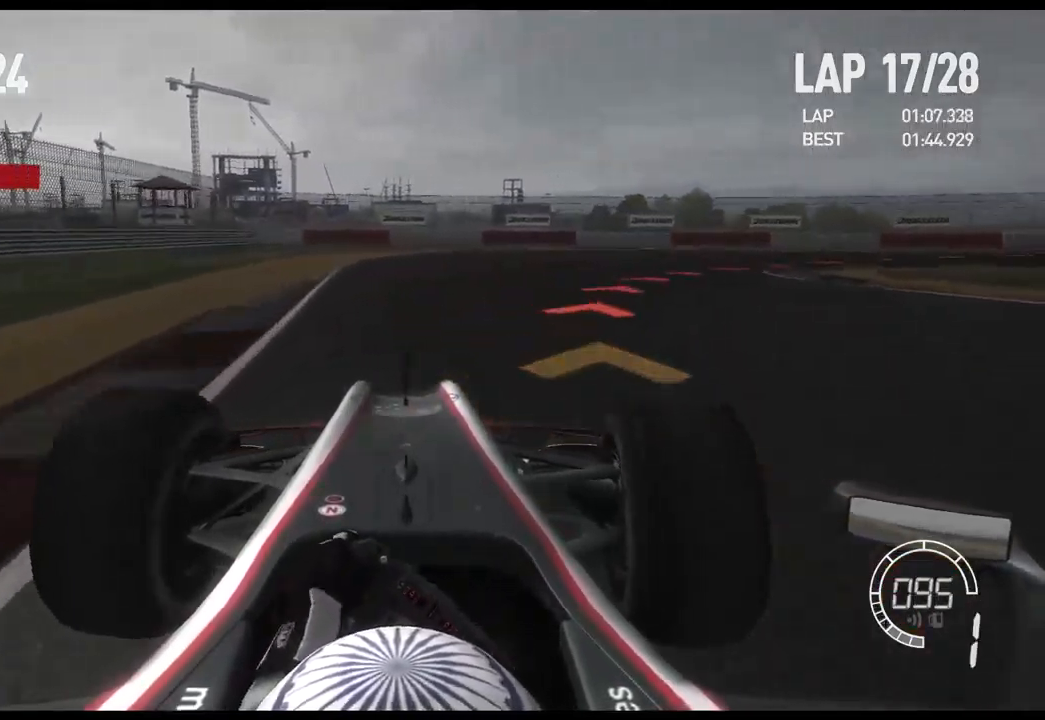
{"buttons": ["R2"], "left_stick": "right", "right_stick": "center"}
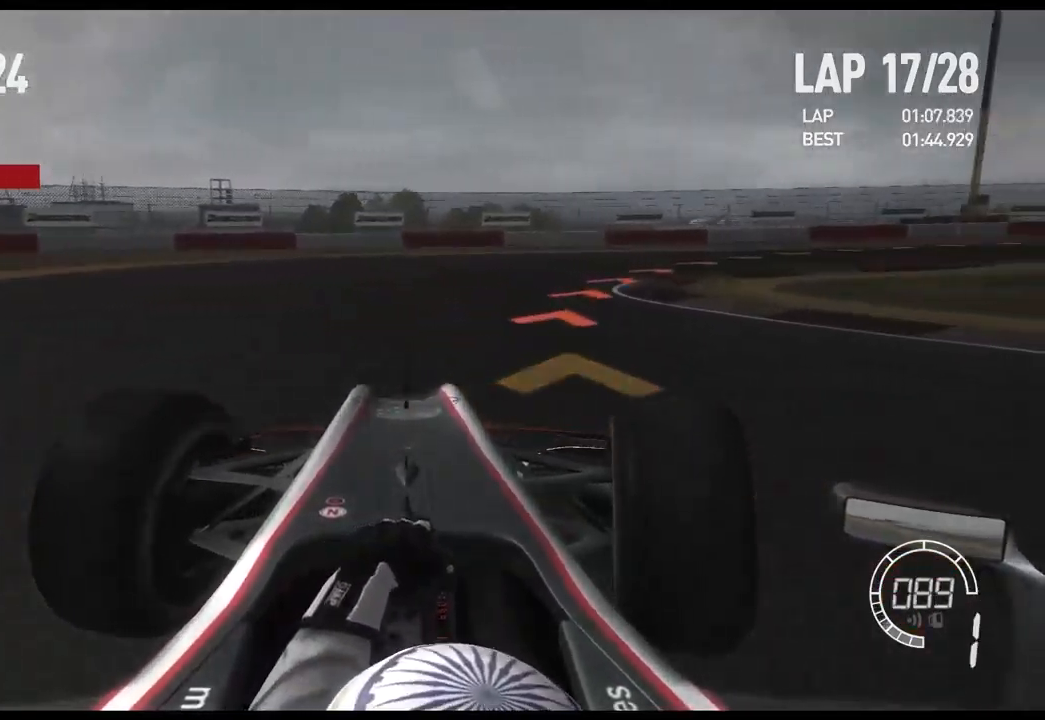
{"buttons": ["R2"], "left_stick": "right", "right_stick": "center", "events": []}
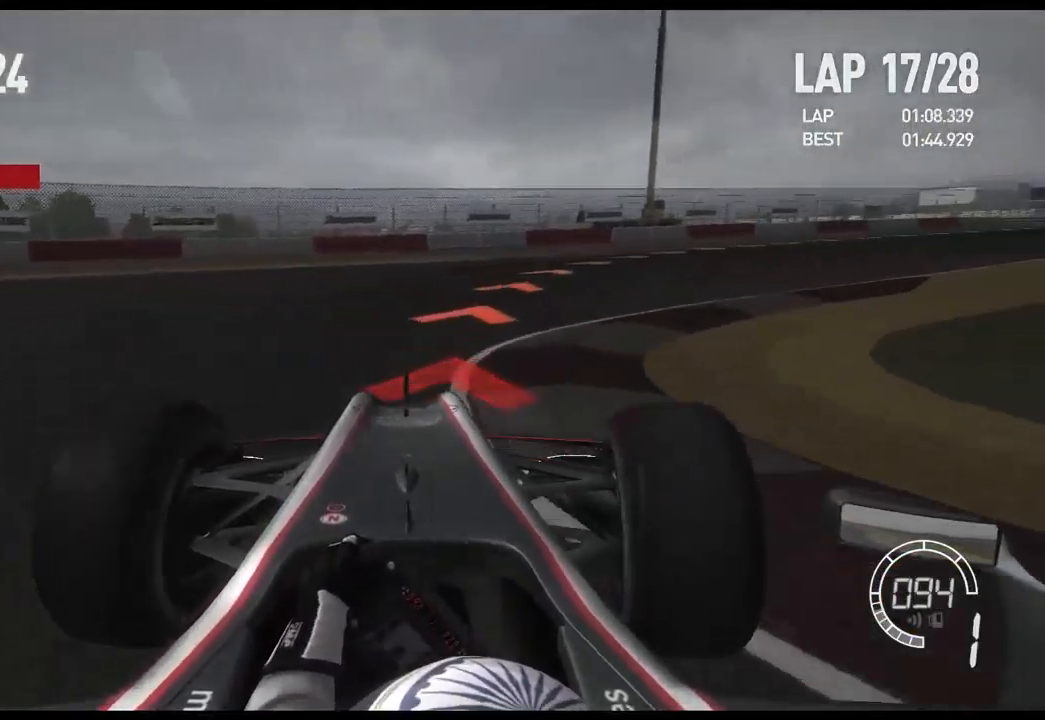
{"buttons": ["R2"], "left_stick": "right", "right_stick": "center"}
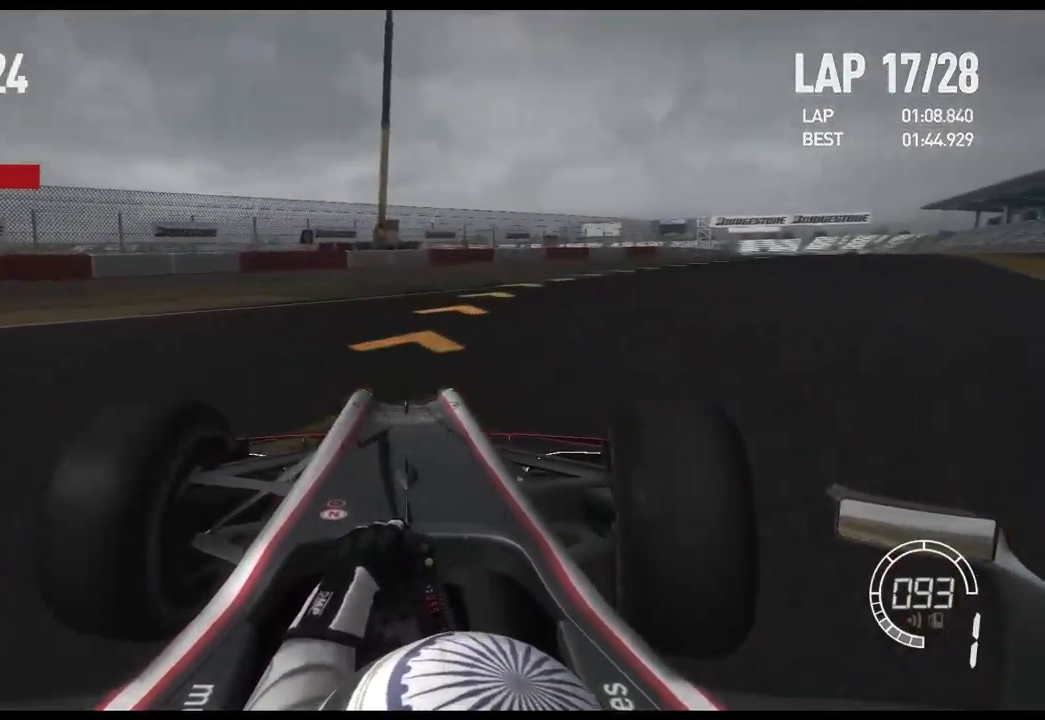
{"buttons": ["R2"], "left_stick": "right", "right_stick": "center", "events": []}
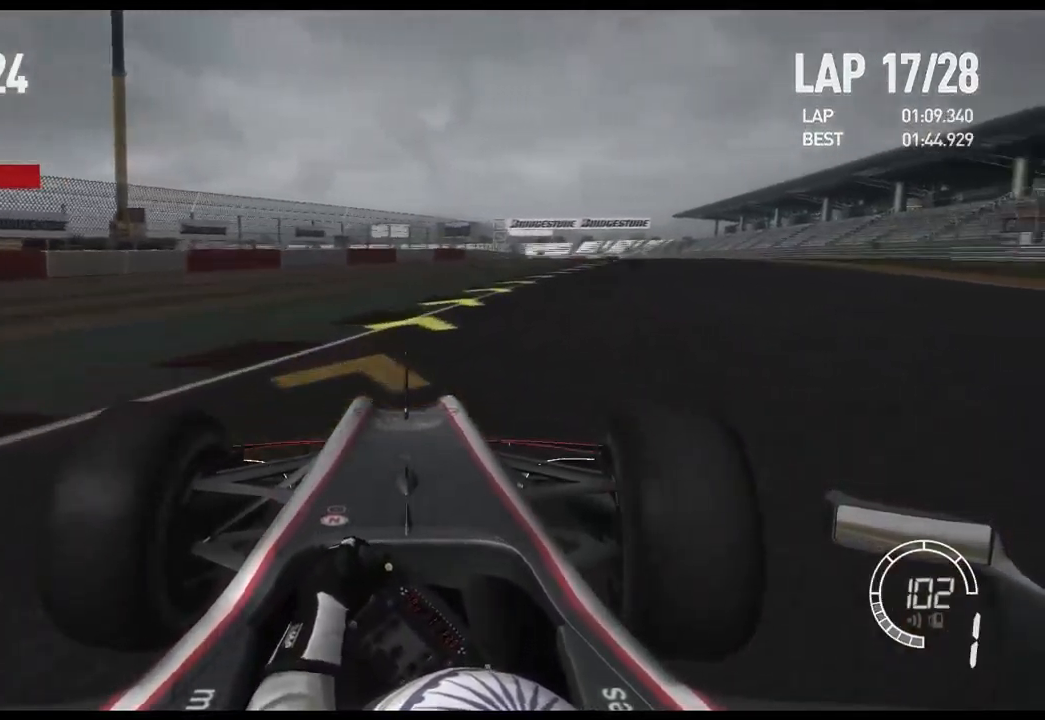
{"buttons": ["R2"], "left_stick": "right", "right_stick": "center", "events": []}
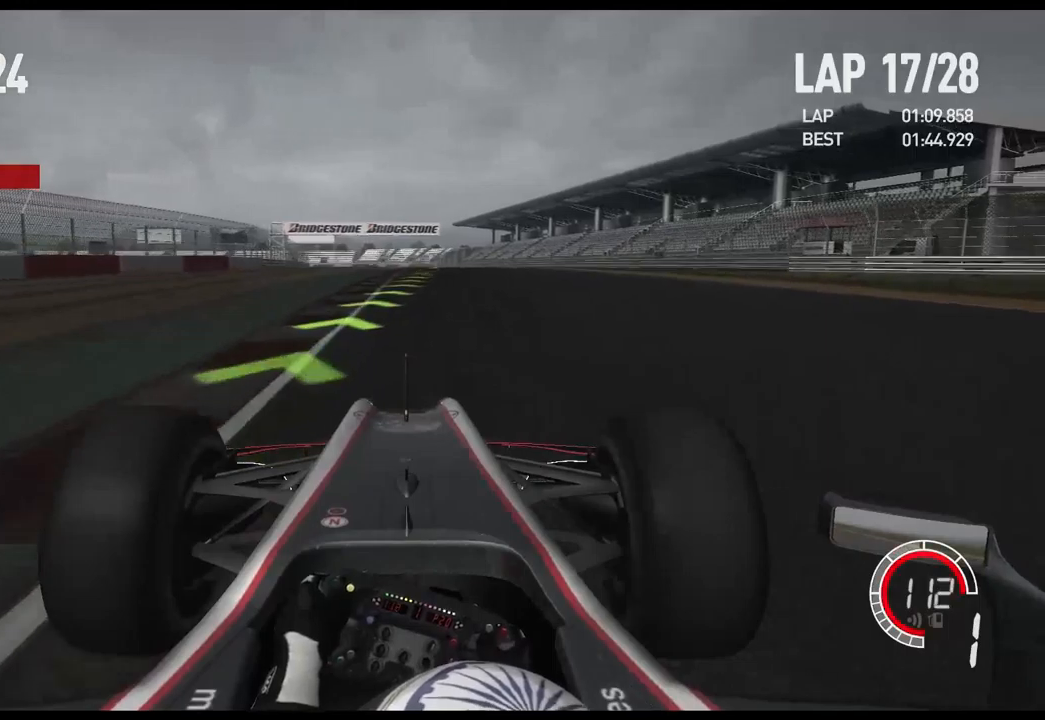
{"buttons": ["R2"], "left_stick": "center", "right_stick": "center", "events": [[150, "A", "down"], [183, "left_stick", "center"], [267, "A", "up"]]}
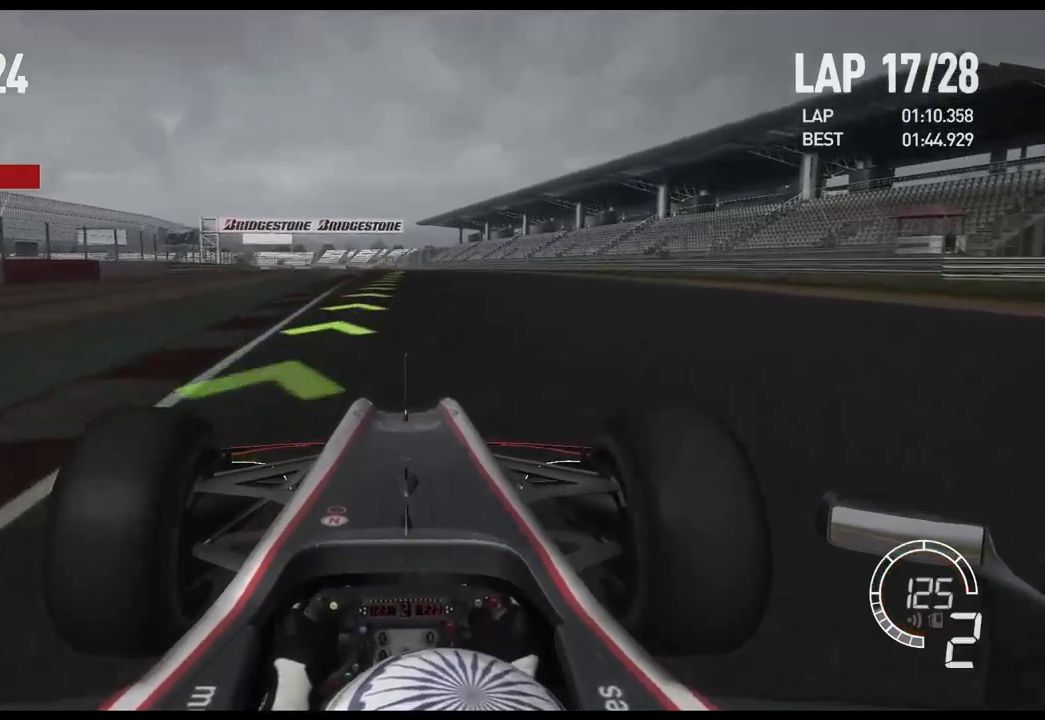
{"buttons": ["R2"], "left_stick": "center", "right_stick": "center", "events": []}
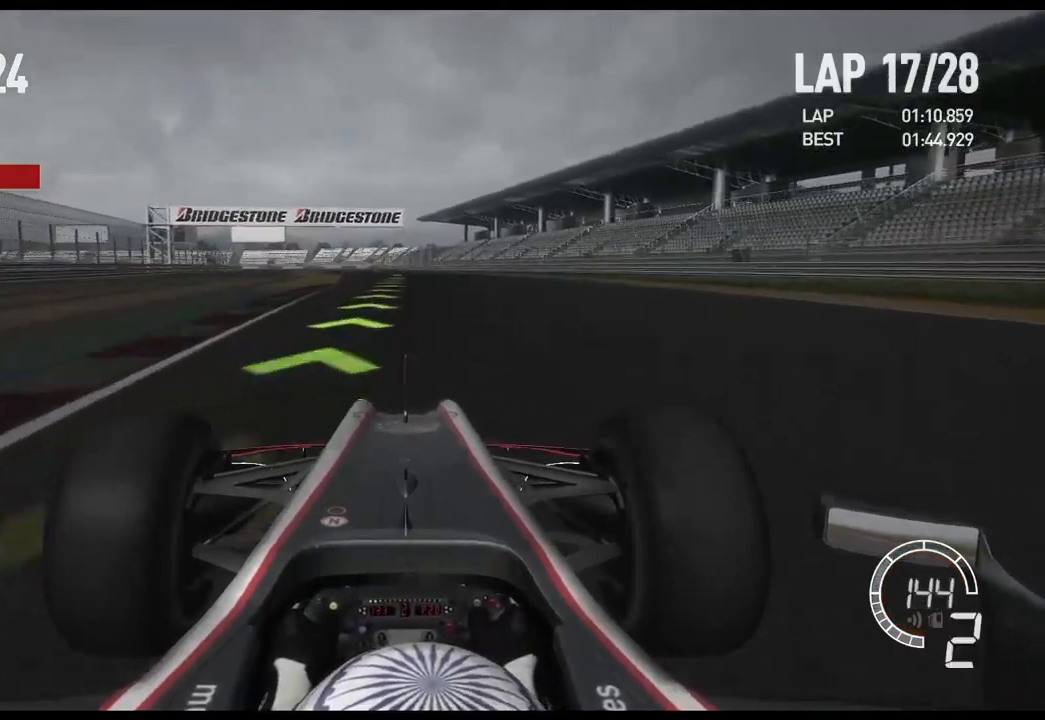
{"buttons": ["R2"], "left_stick": "center", "right_stick": "center", "events": [[333, "A", "down"], [483, "A", "up"]]}
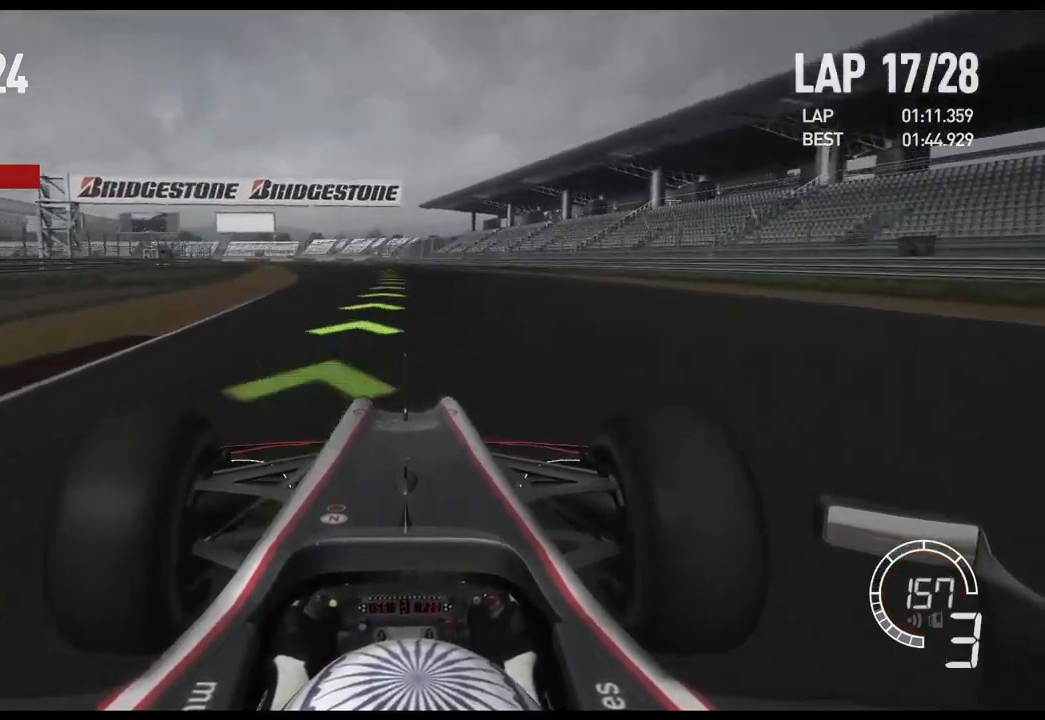
{"buttons": ["R2"], "left_stick": "center", "right_stick": "center", "events": []}
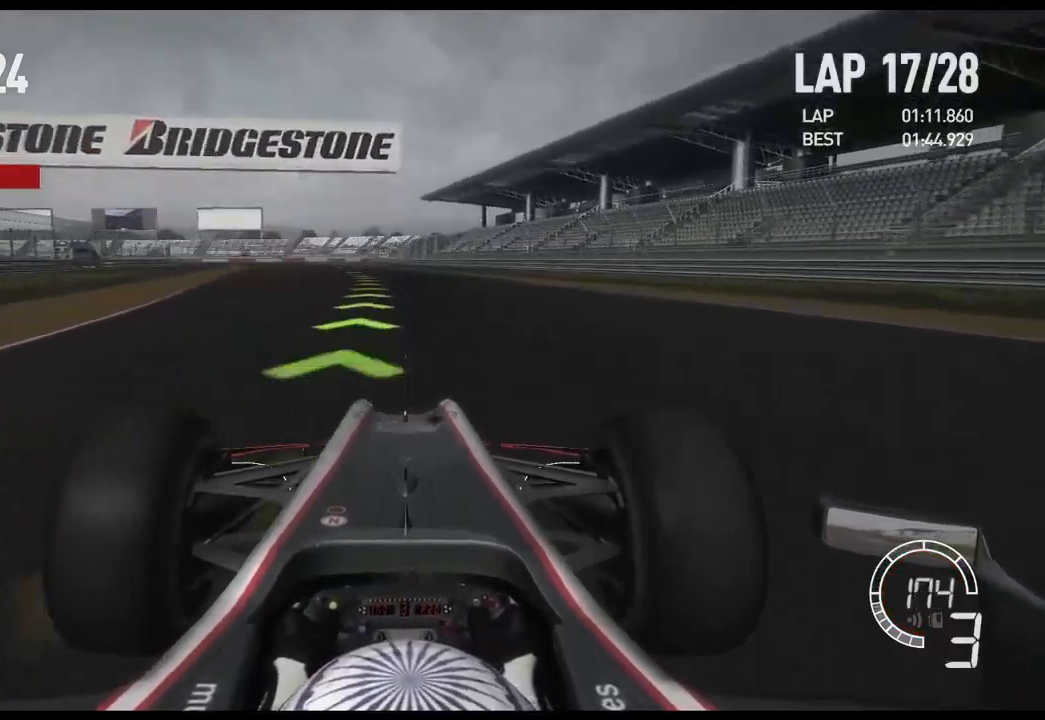
{"buttons": ["R2"], "left_stick": "left", "right_stick": "center", "events": [[400, "left_stick", "left"]]}
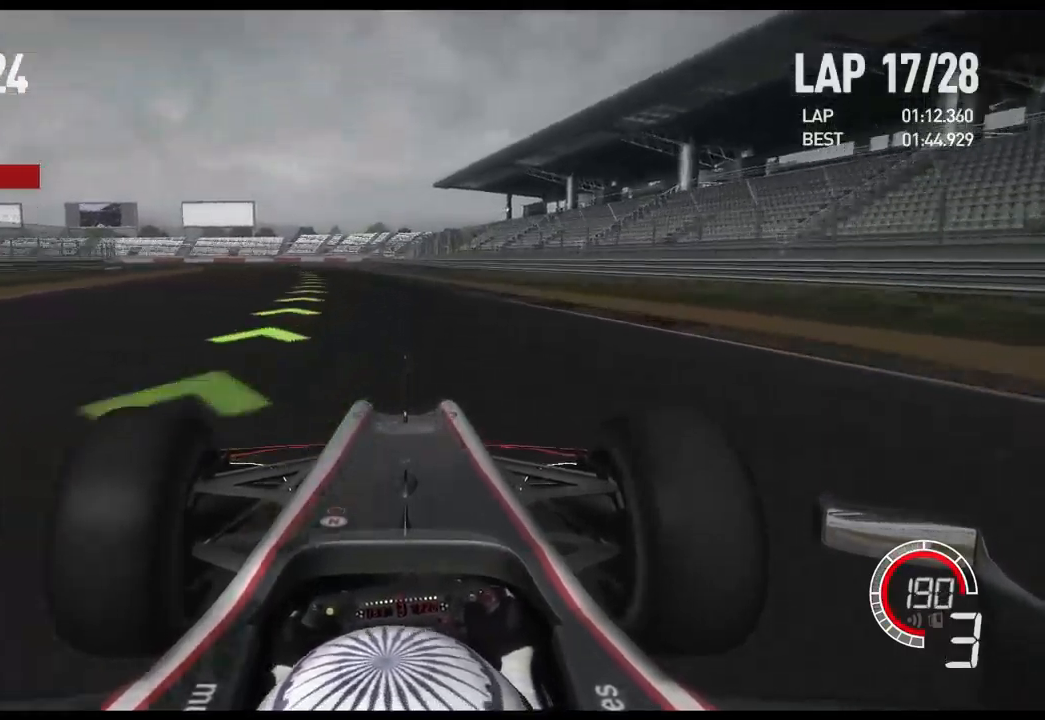
{"buttons": ["R2"], "left_stick": "left", "right_stick": "center", "events": [[83, "A", "down"], [217, "A", "up"]]}